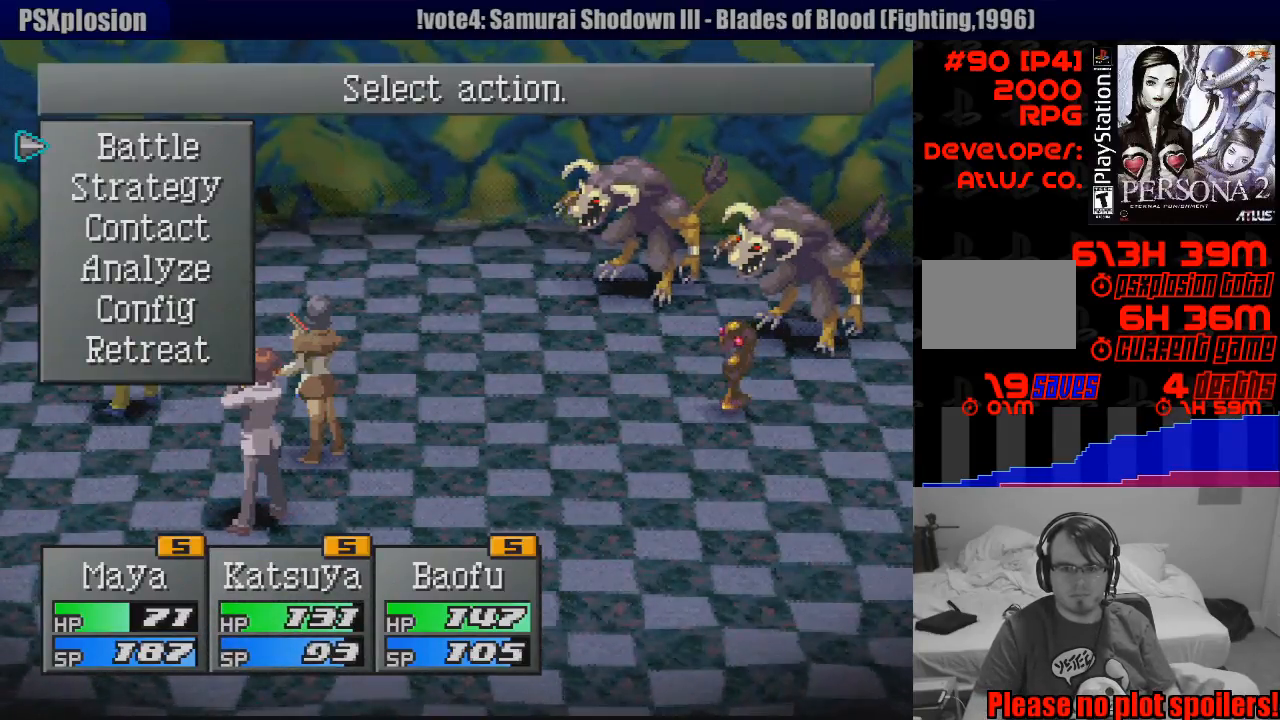
Gameplay with a controller (PlayStation layout); each line is a JSON object with the inputs held at the frame after it. "events" lists button and stick changes between this image and that frame as [ms after this image, input, new state], when the widget could be followed in between. Not read: L3 R3.
{"buttons": ["DPAD_DOWN"], "events": [[433, "DPAD_DOWN", "down"]]}
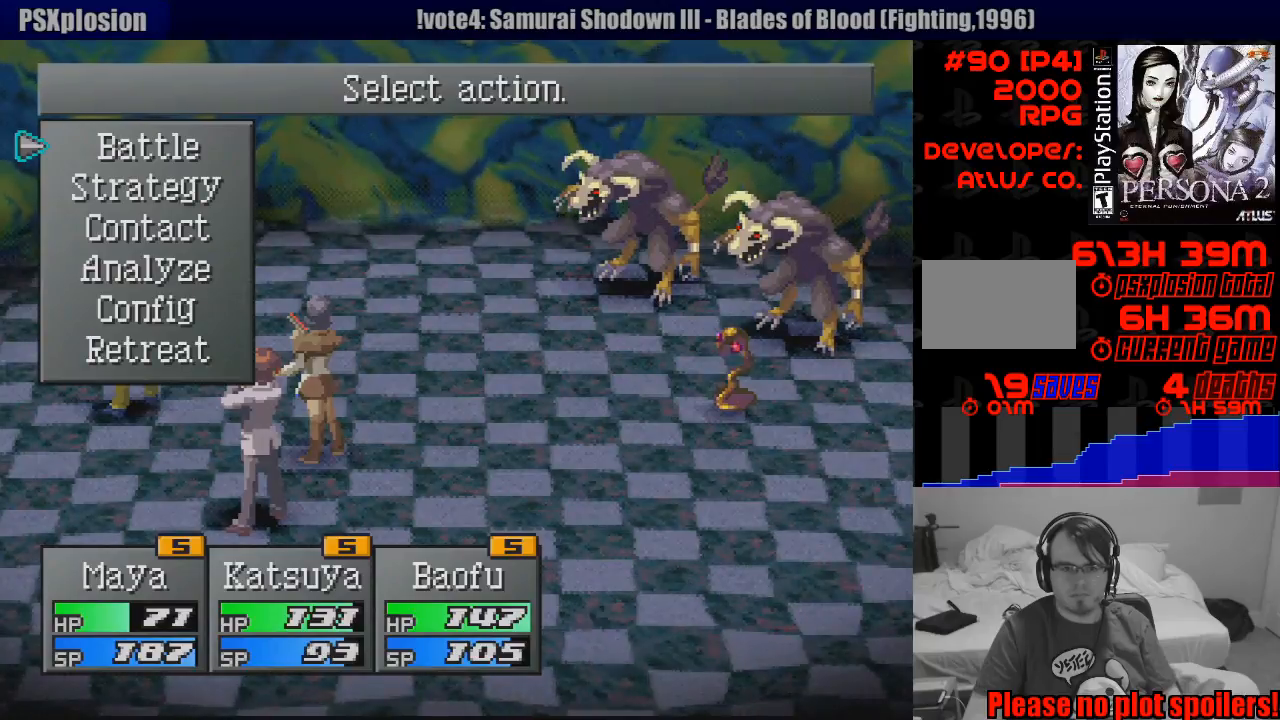
{"buttons": [], "events": [[17, "DPAD_DOWN", "up"], [33, "CROSS", "down"], [150, "CROSS", "up"]]}
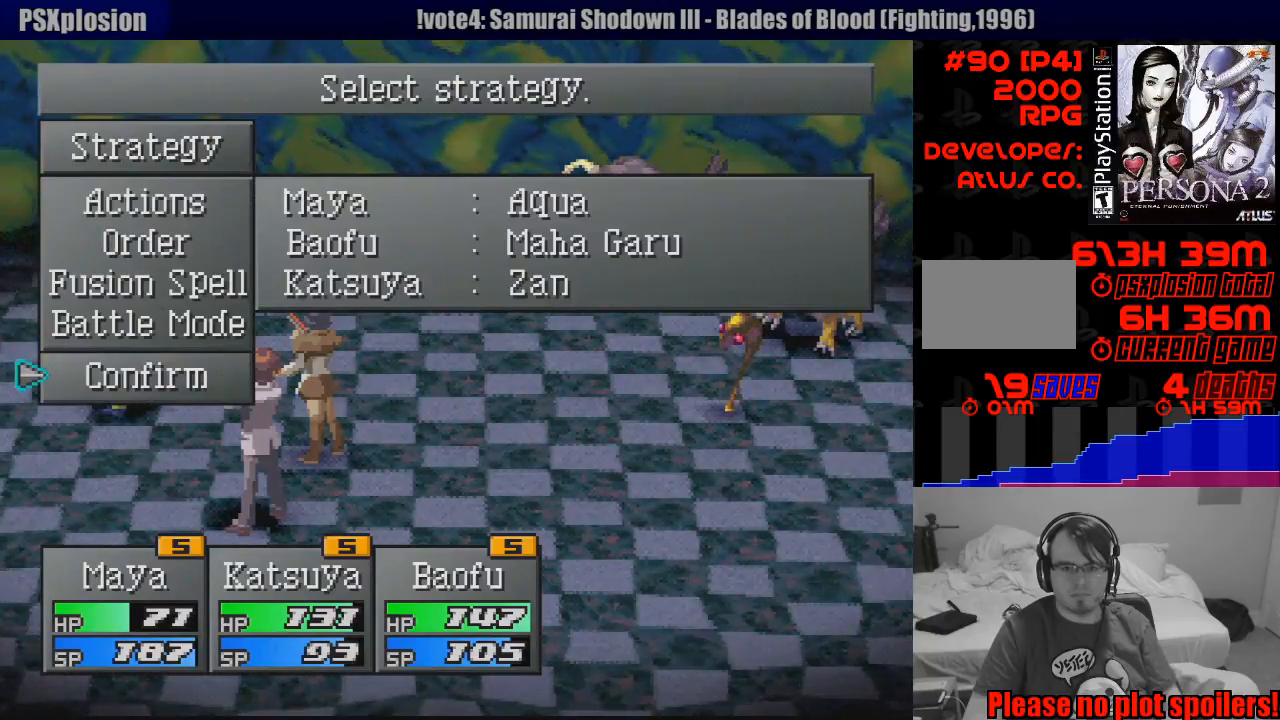
{"buttons": ["DPAD_UP"], "events": [[150, "DPAD_UP", "down"], [217, "DPAD_UP", "up"], [300, "DPAD_UP", "down"], [367, "DPAD_UP", "up"], [450, "DPAD_UP", "down"]]}
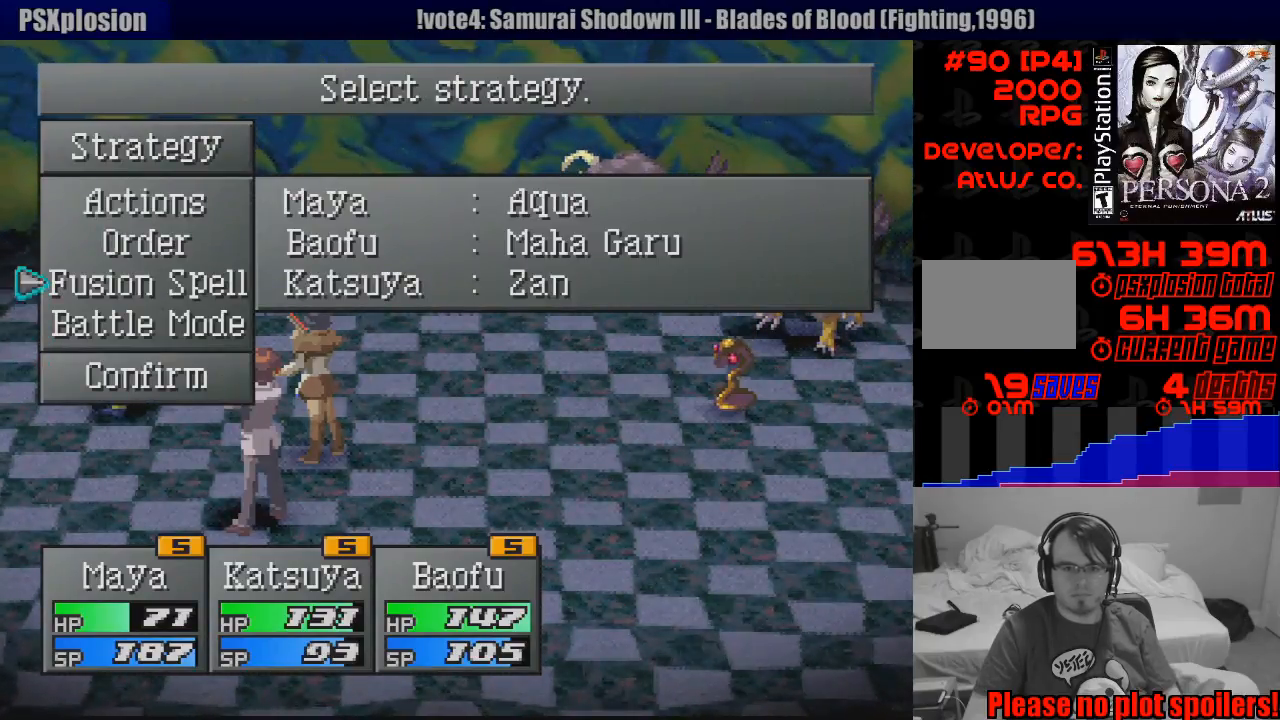
{"buttons": ["CROSS"], "events": [[33, "DPAD_UP", "up"], [250, "DPAD_UP", "down"], [350, "DPAD_UP", "up"], [467, "CROSS", "down"]]}
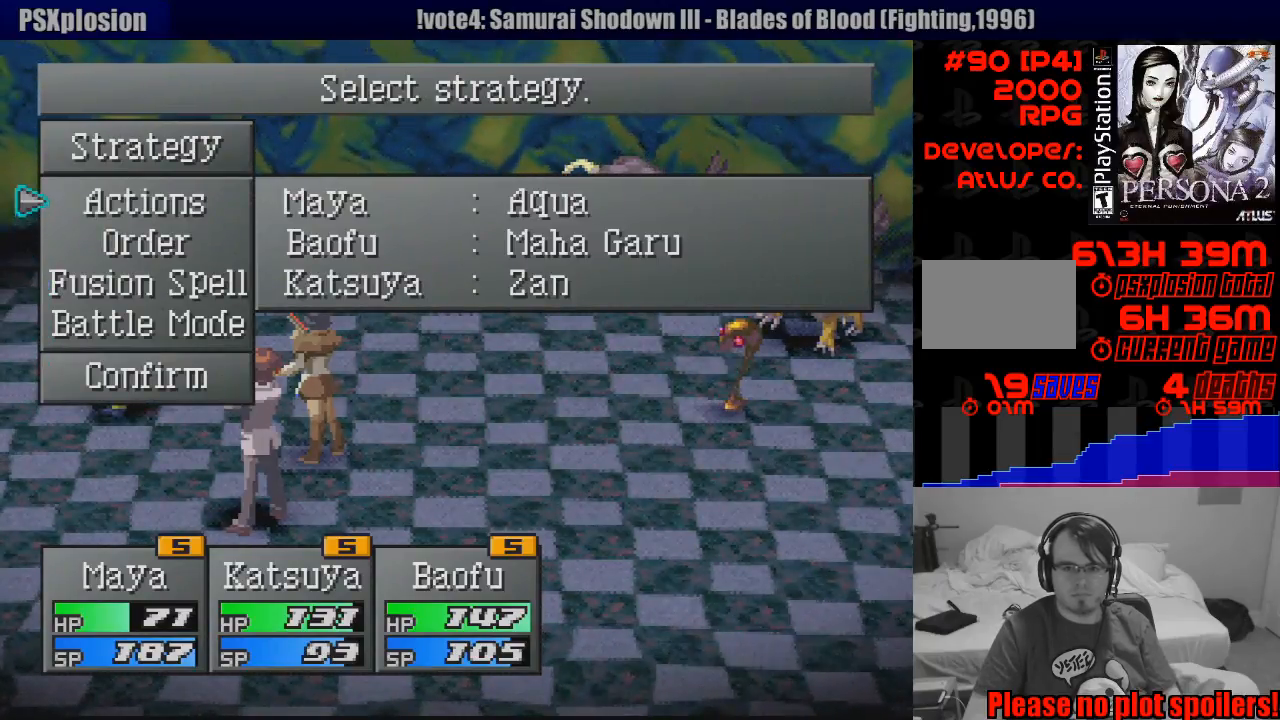
{"buttons": [], "events": [[83, "CROSS", "up"]]}
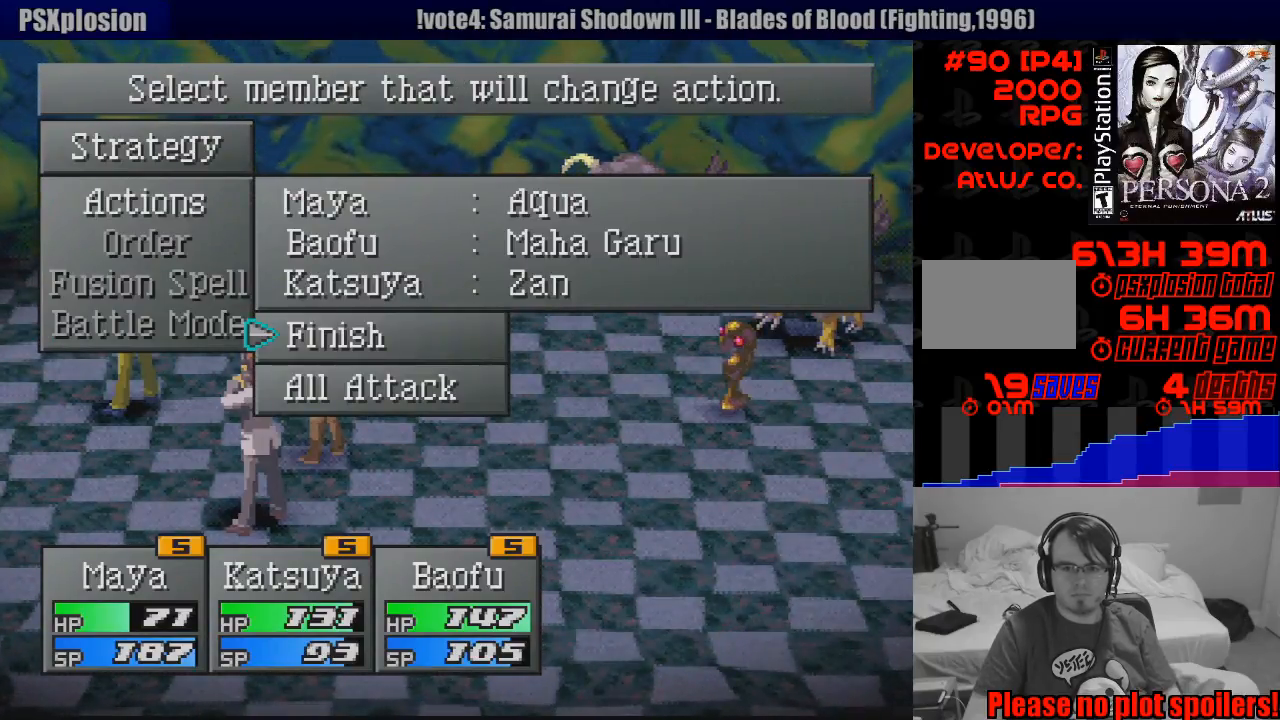
{"buttons": ["DPAD_UP"], "events": [[283, "DPAD_UP", "down"], [350, "DPAD_UP", "up"], [417, "DPAD_UP", "down"]]}
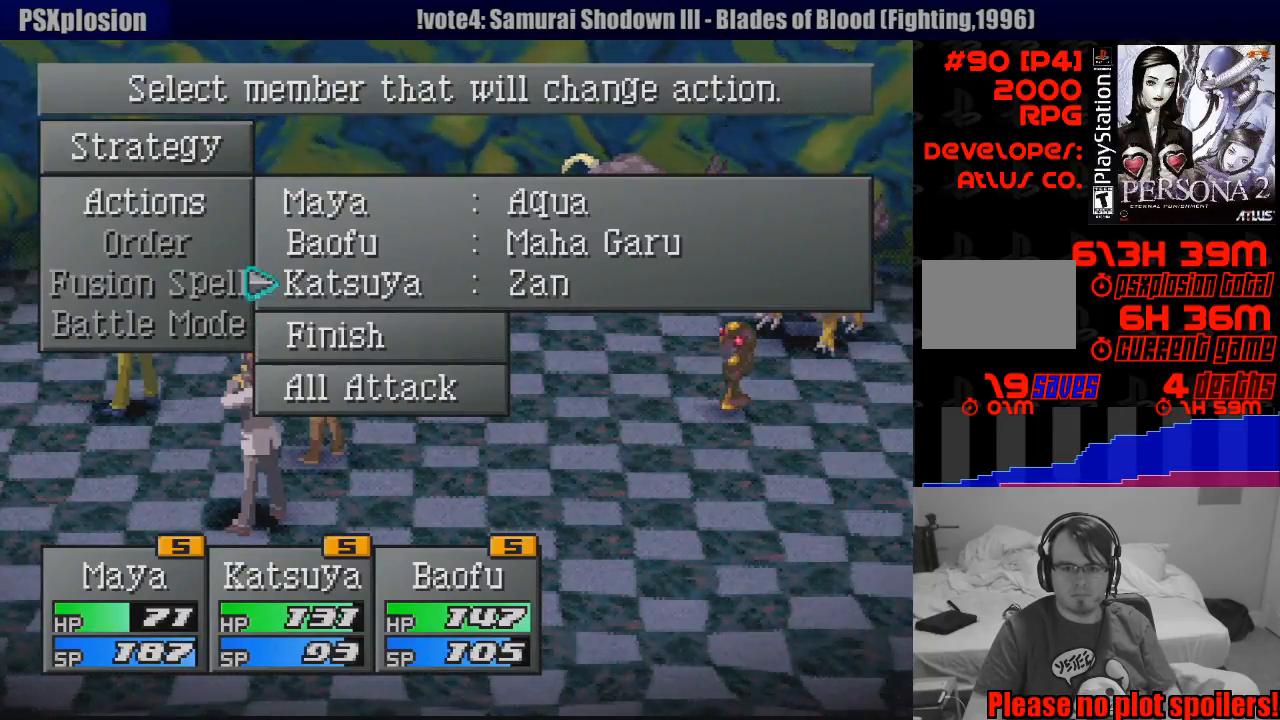
{"buttons": [], "events": [[17, "DPAD_UP", "up"], [100, "DPAD_UP", "down"], [183, "DPAD_UP", "up"], [267, "CROSS", "down"], [367, "CROSS", "up"]]}
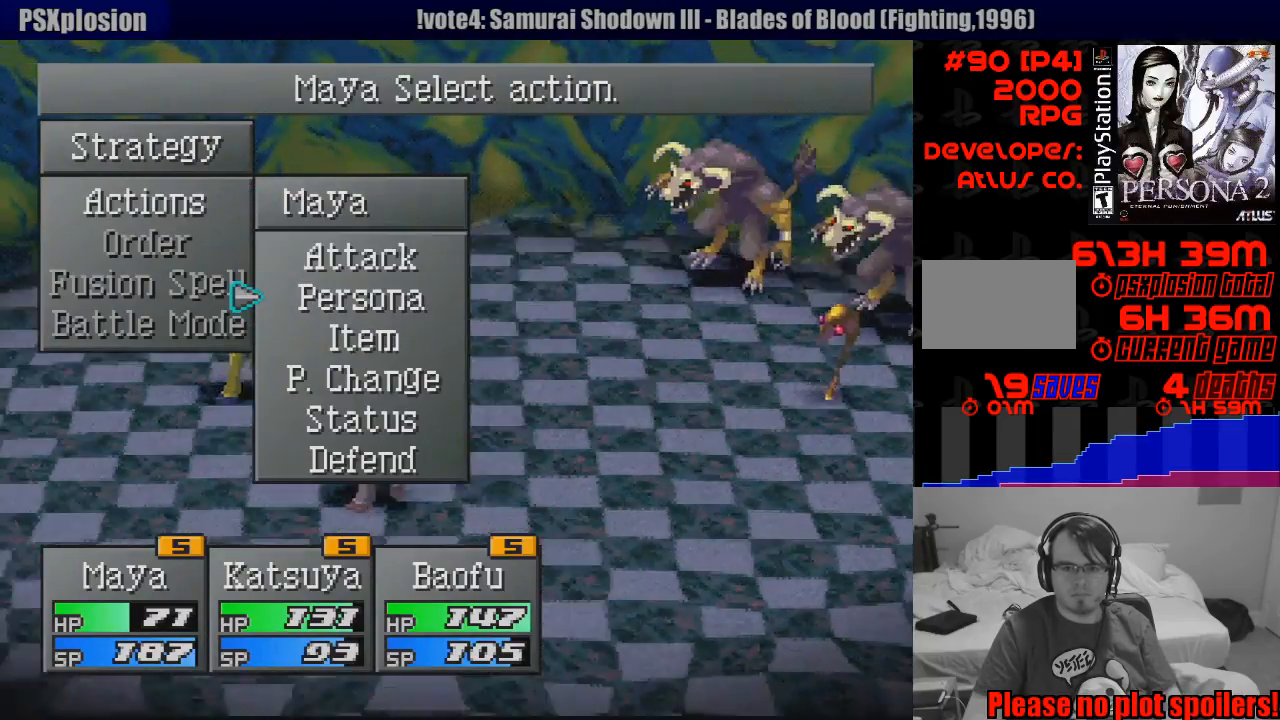
{"buttons": ["CROSS"], "events": [[433, "CROSS", "down"]]}
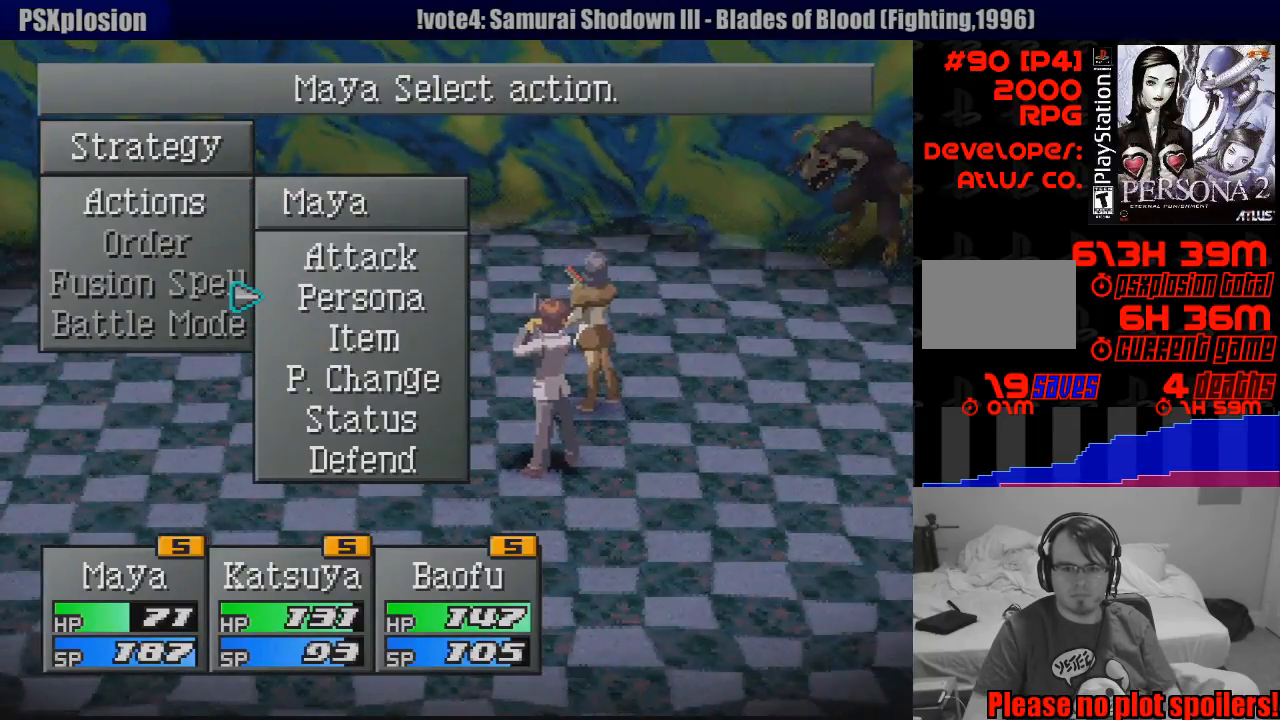
{"buttons": [], "events": [[50, "CROSS", "up"]]}
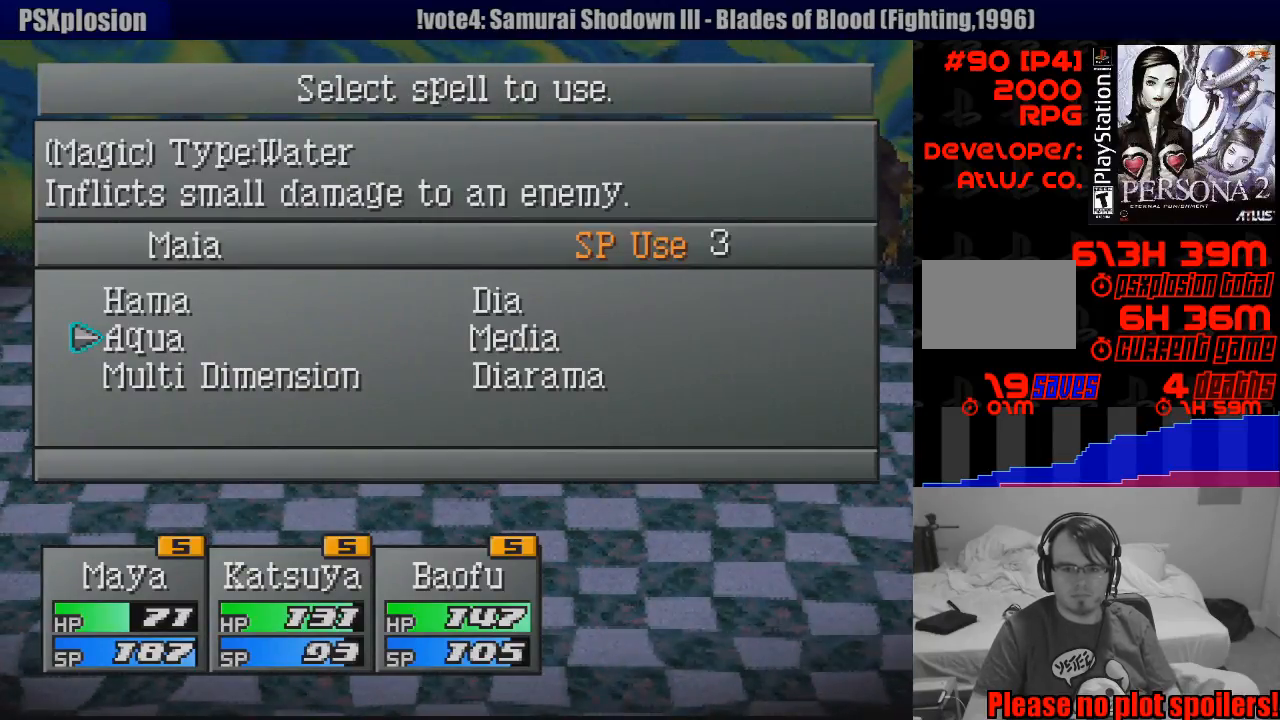
{"buttons": [], "events": [[350, "DPAD_UP", "down"], [417, "DPAD_UP", "up"]]}
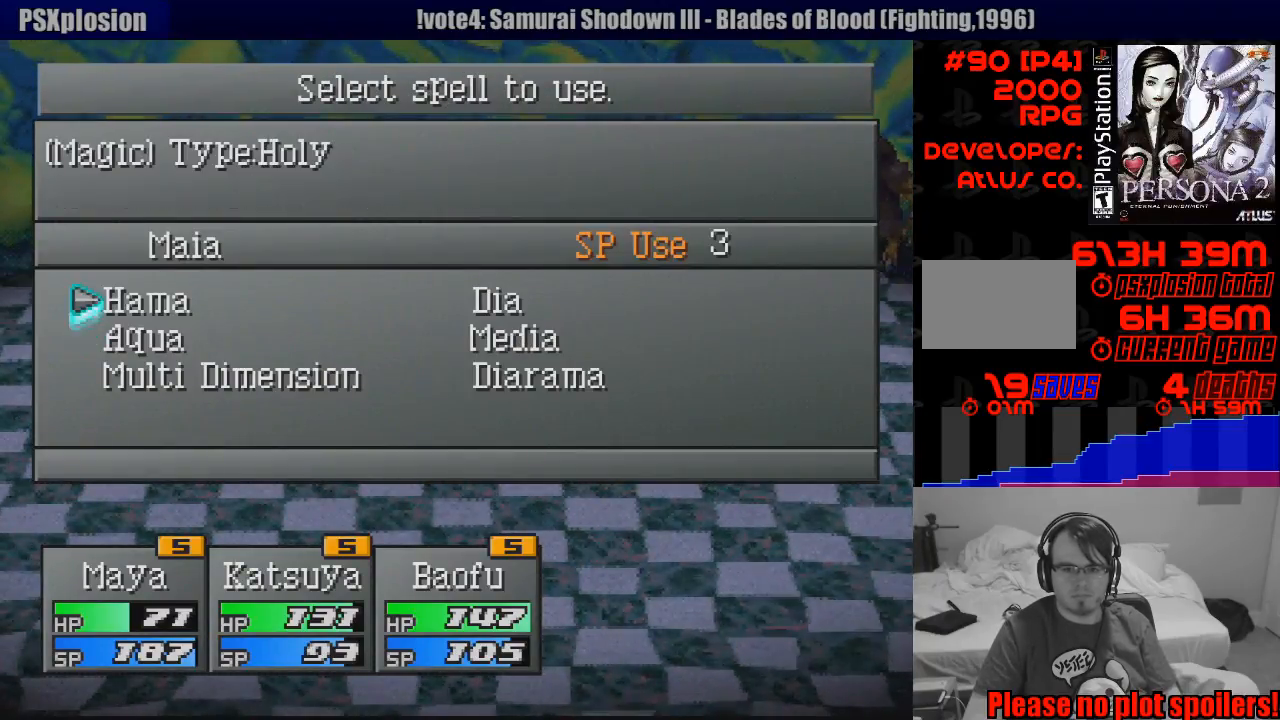
{"buttons": [], "events": [[50, "DPAD_RIGHT", "down"], [133, "DPAD_RIGHT", "up"], [183, "CROSS", "down"], [300, "CROSS", "up"]]}
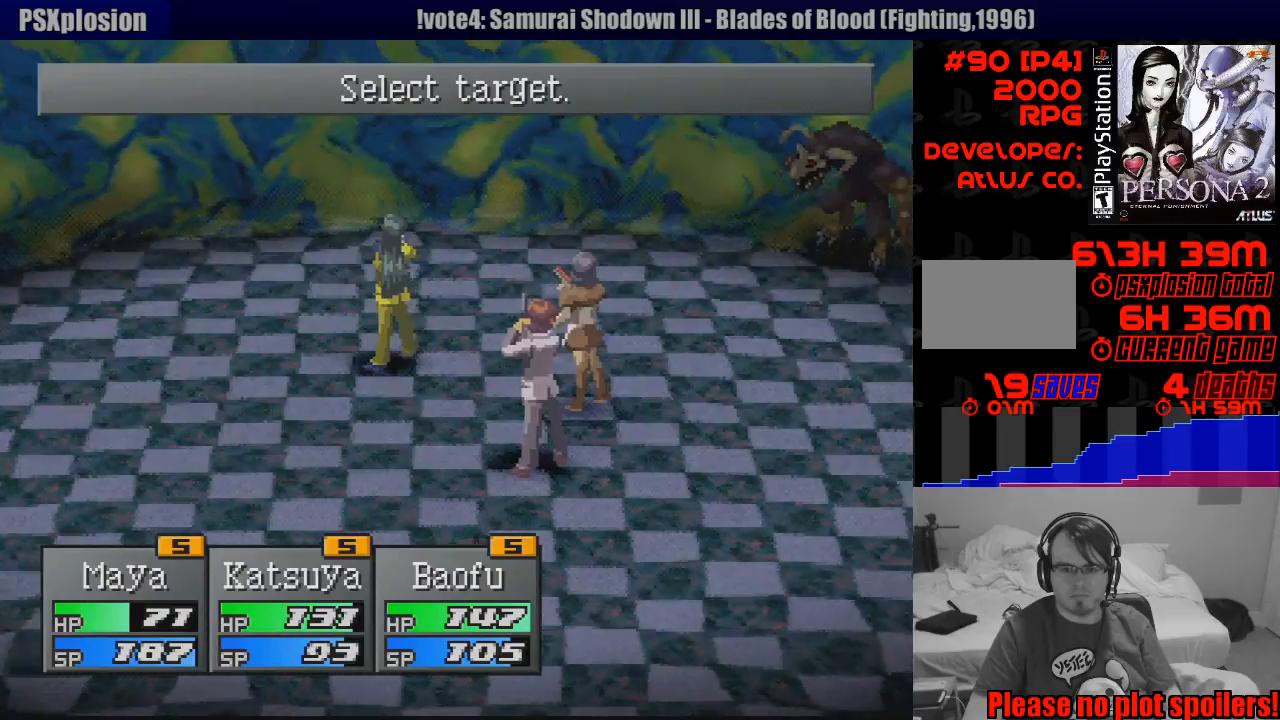
{"buttons": [], "events": []}
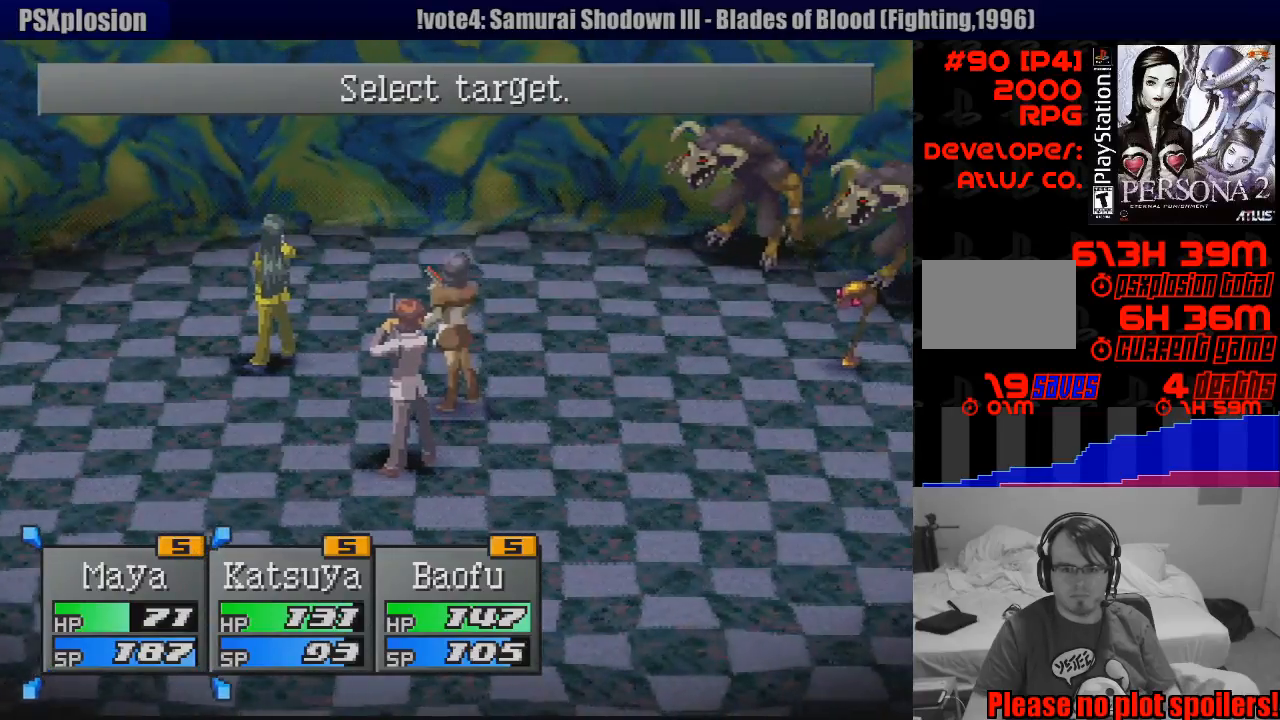
{"buttons": [], "events": [[33, "CROSS", "down"], [133, "CROSS", "up"]]}
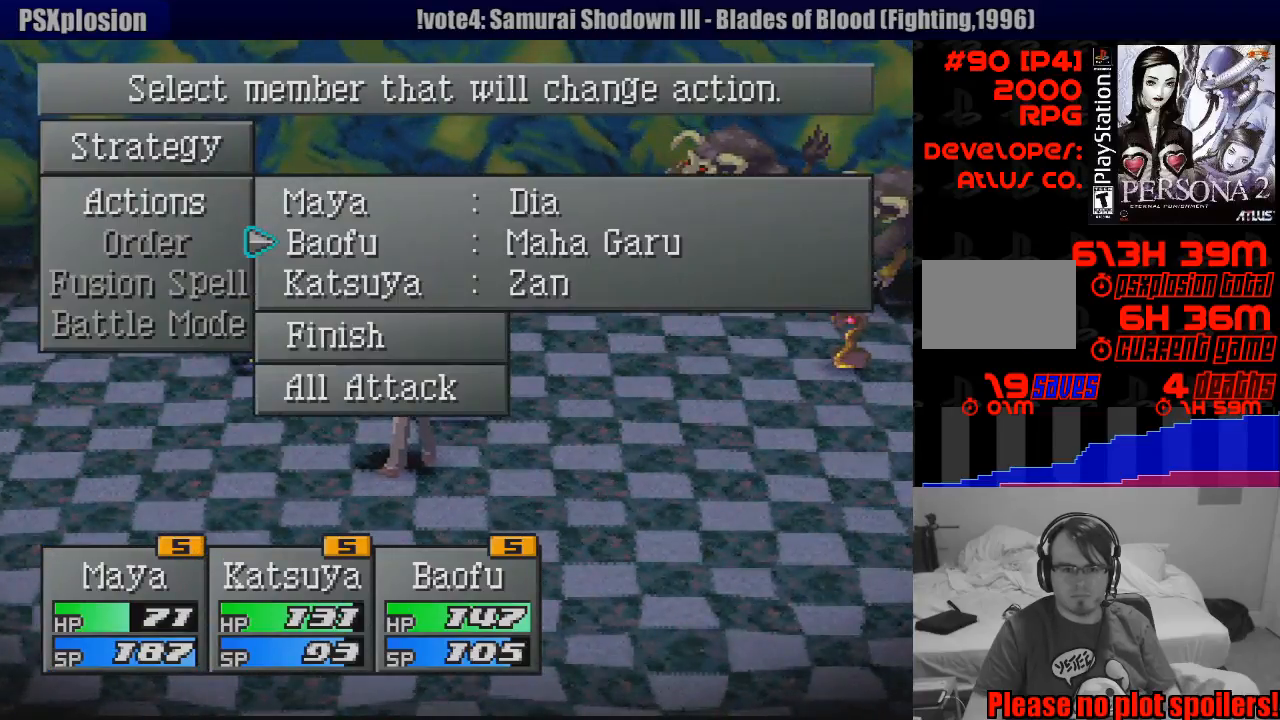
{"buttons": [], "events": []}
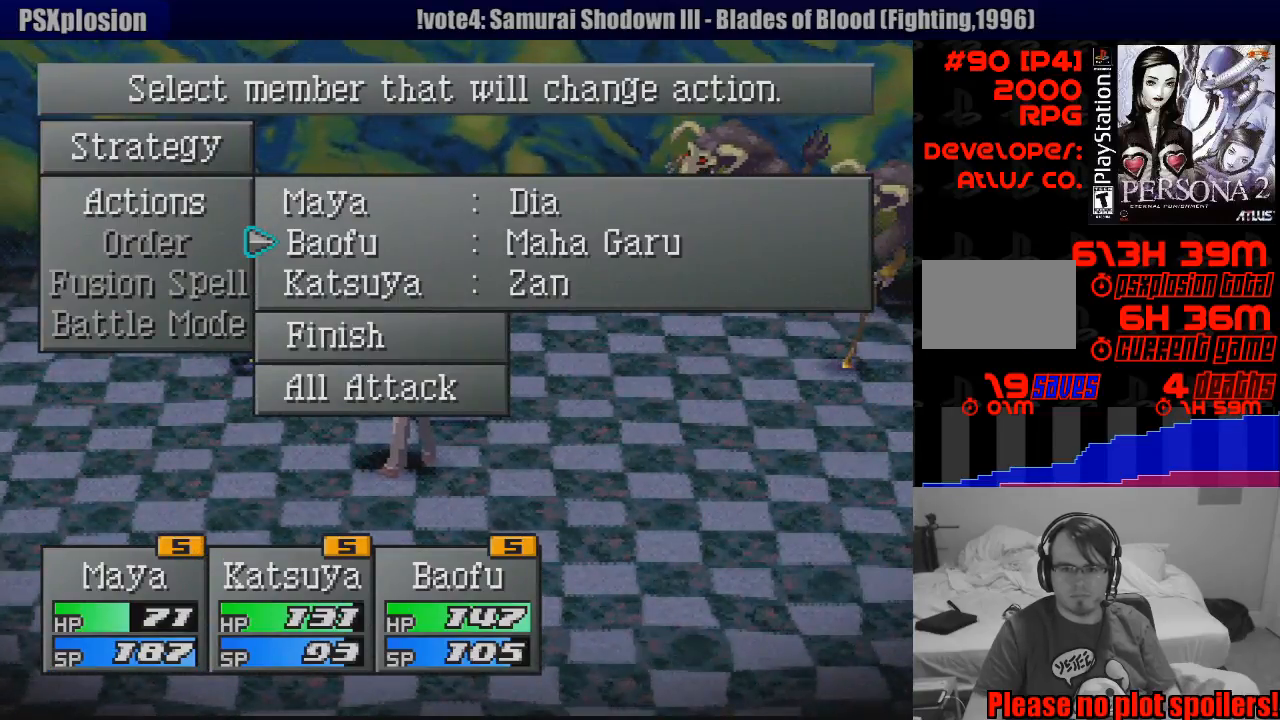
{"buttons": ["DPAD_DOWN"], "events": [[317, "DPAD_DOWN", "down"], [417, "DPAD_DOWN", "up"], [500, "DPAD_DOWN", "down"]]}
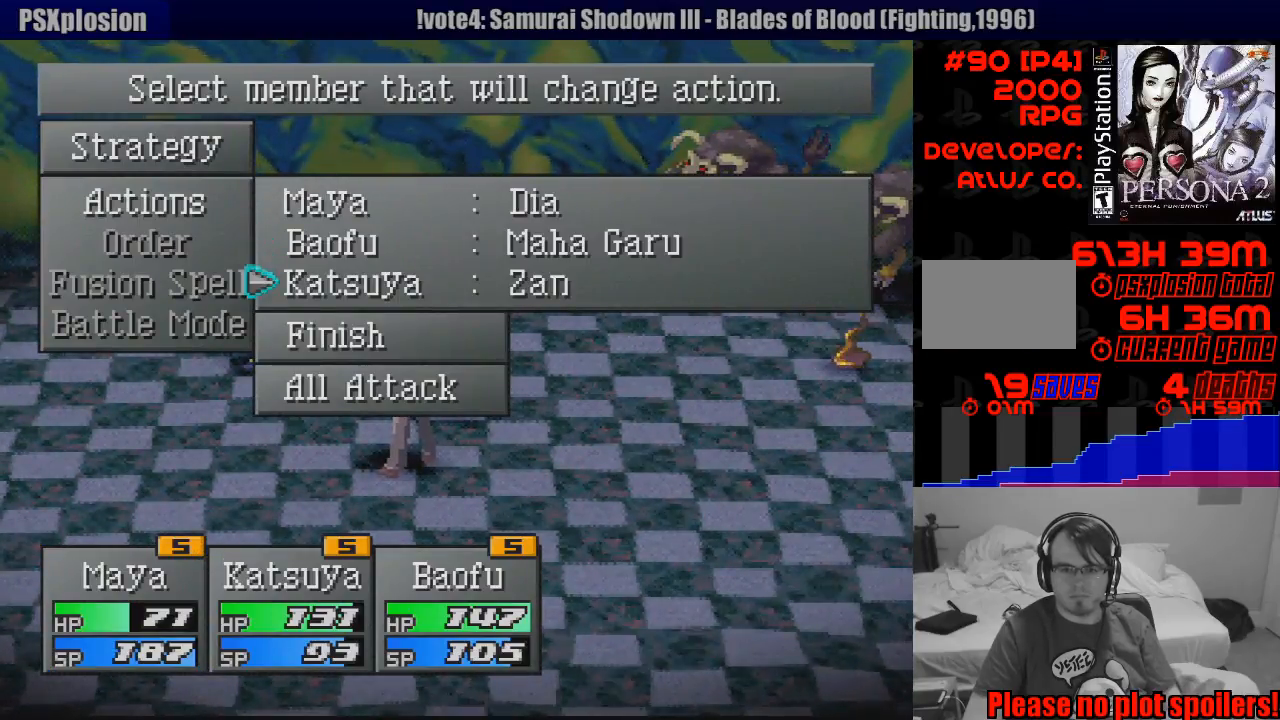
{"buttons": [], "events": [[50, "DPAD_DOWN", "up"], [300, "CROSS", "down"], [350, "CROSS", "up"]]}
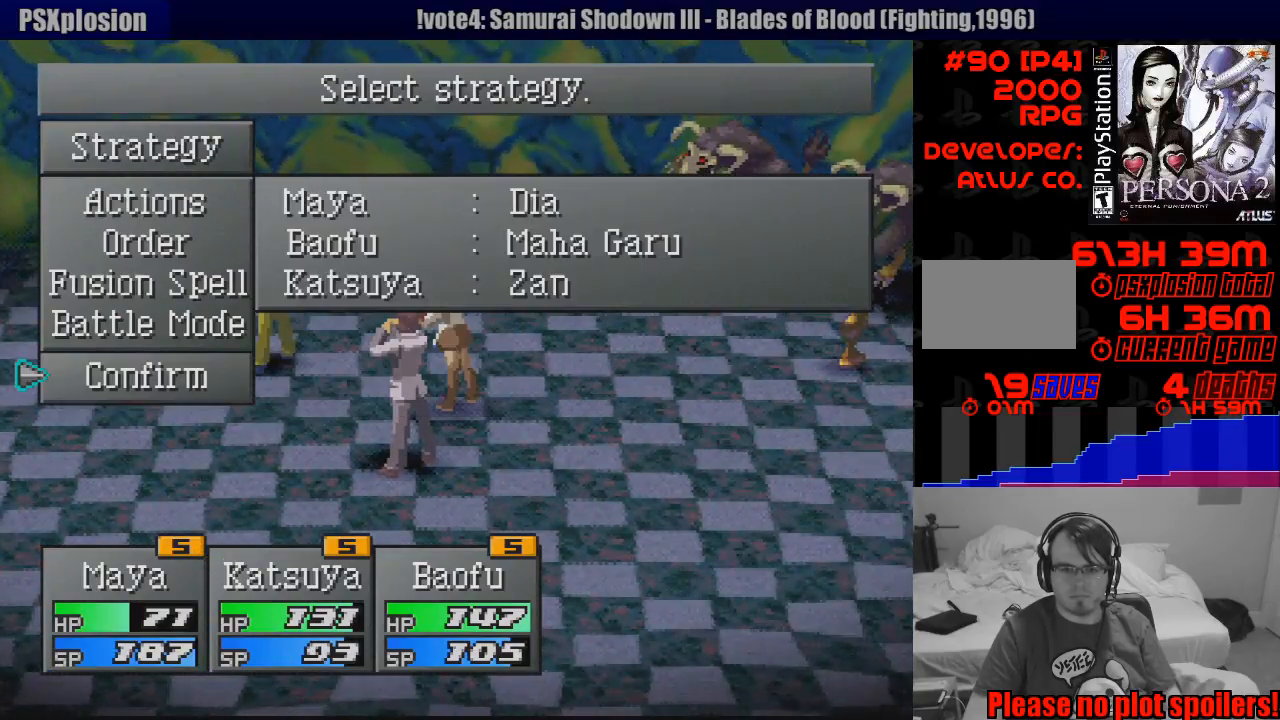
{"buttons": [], "events": []}
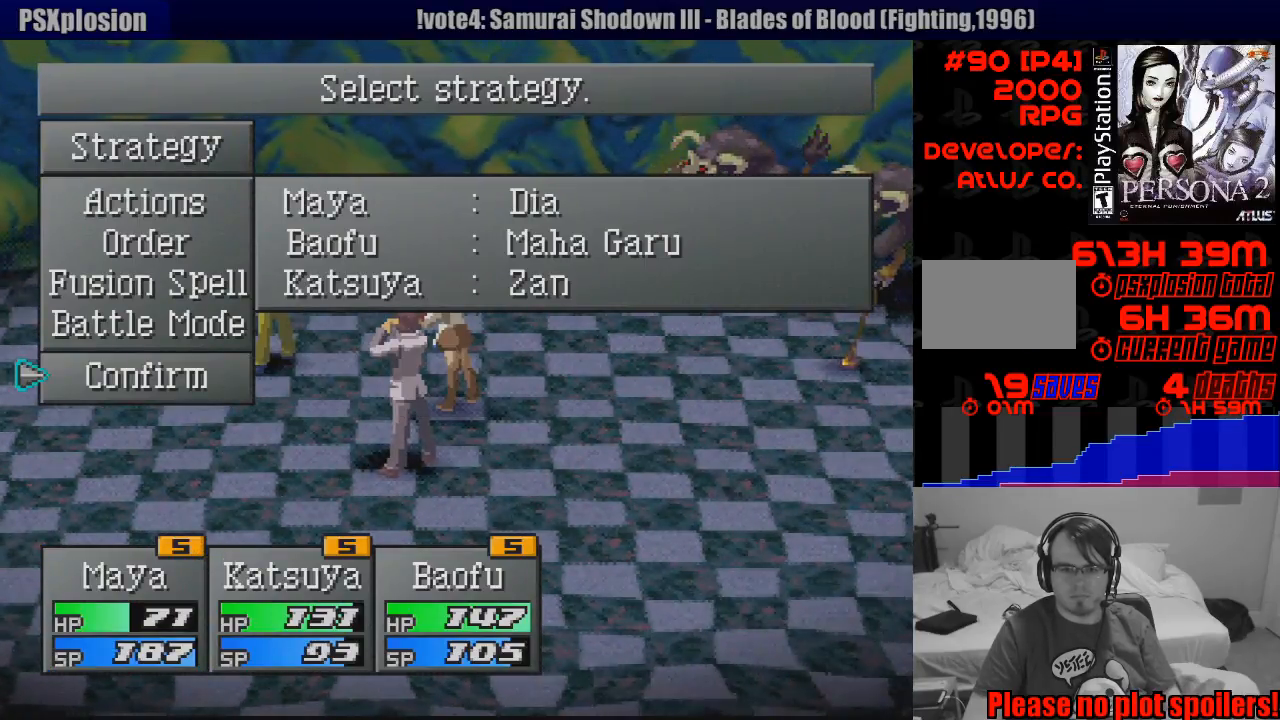
{"buttons": [], "events": [[367, "DPAD_UP", "down"], [433, "DPAD_UP", "up"]]}
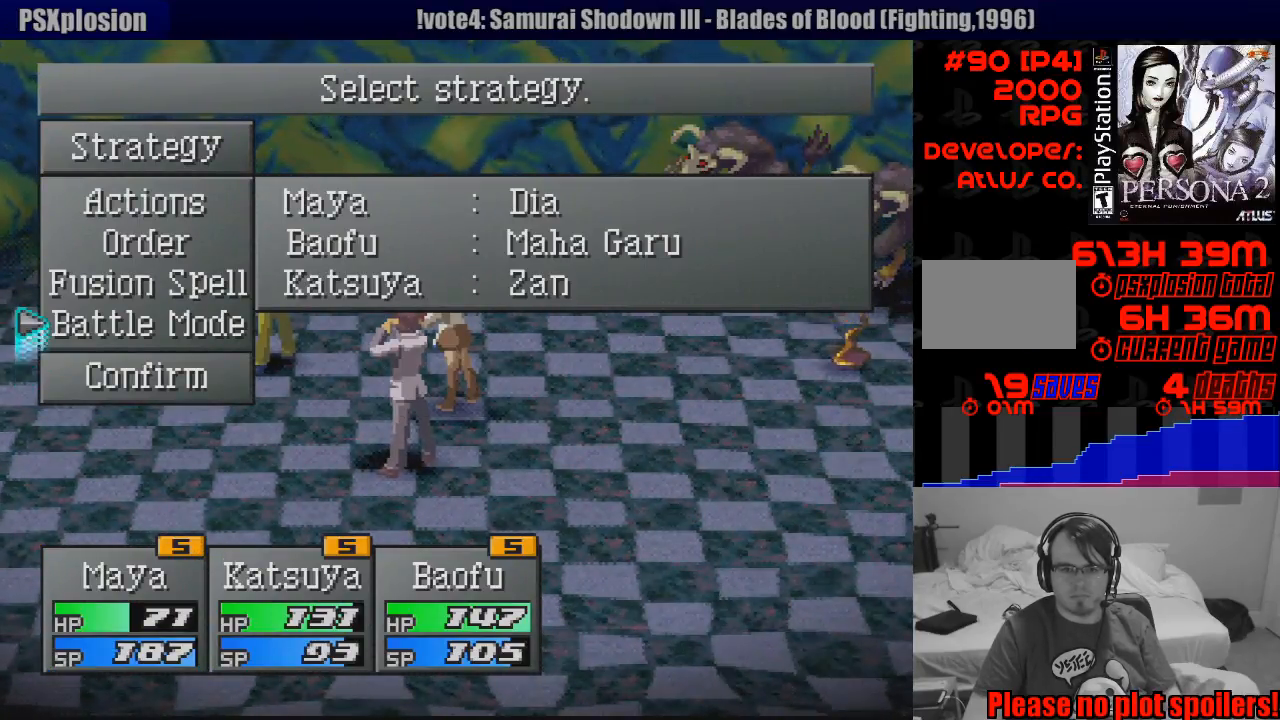
{"buttons": ["DPAD_UP"], "events": [[33, "DPAD_UP", "down"], [117, "DPAD_UP", "up"], [183, "DPAD_UP", "down"], [283, "DPAD_UP", "up"], [400, "DPAD_UP", "down"]]}